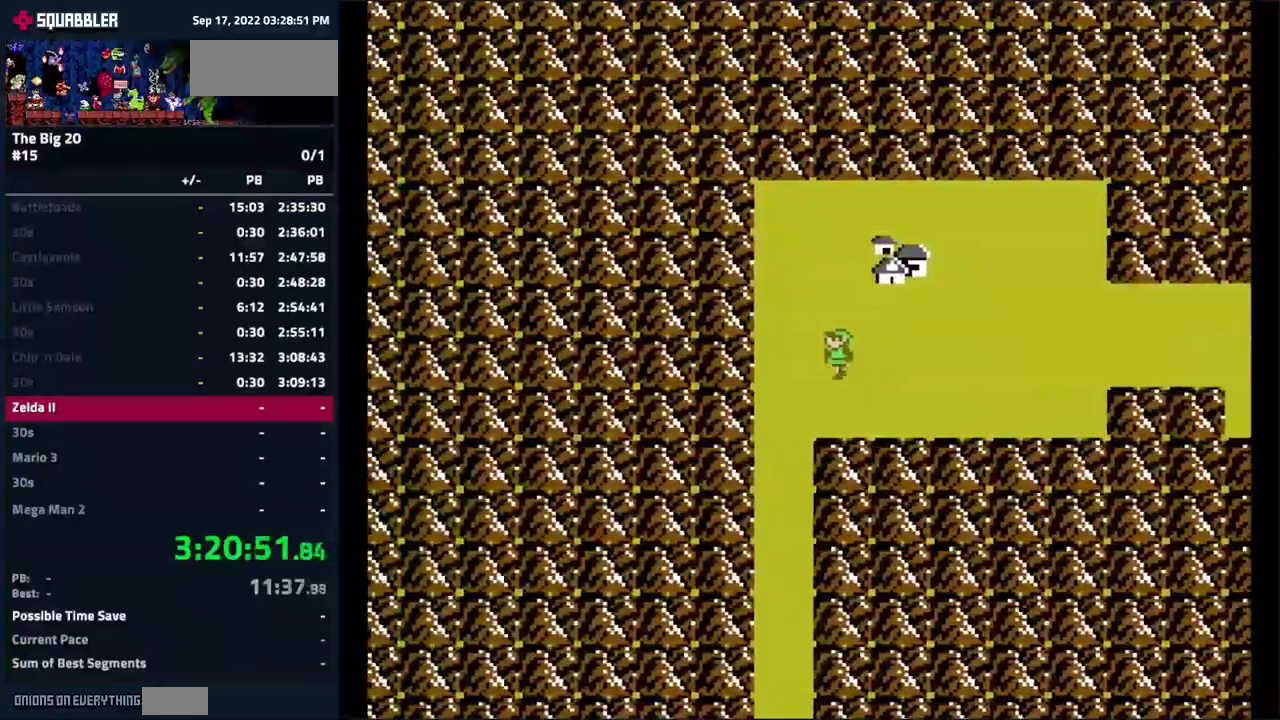
Gameplay with a controller (Nintendo layout); each line is a JSON object with the inputs held at the frame after it. "events" lists button and stick changes between this image and that frame as [ms after this image, input, new state], when the widget could be followed in between. Not read: DPAD_LEFT L3 R3.
{"buttons": ["DPAD_DOWN"], "events": [[50, "DPAD_DOWN", "down"]]}
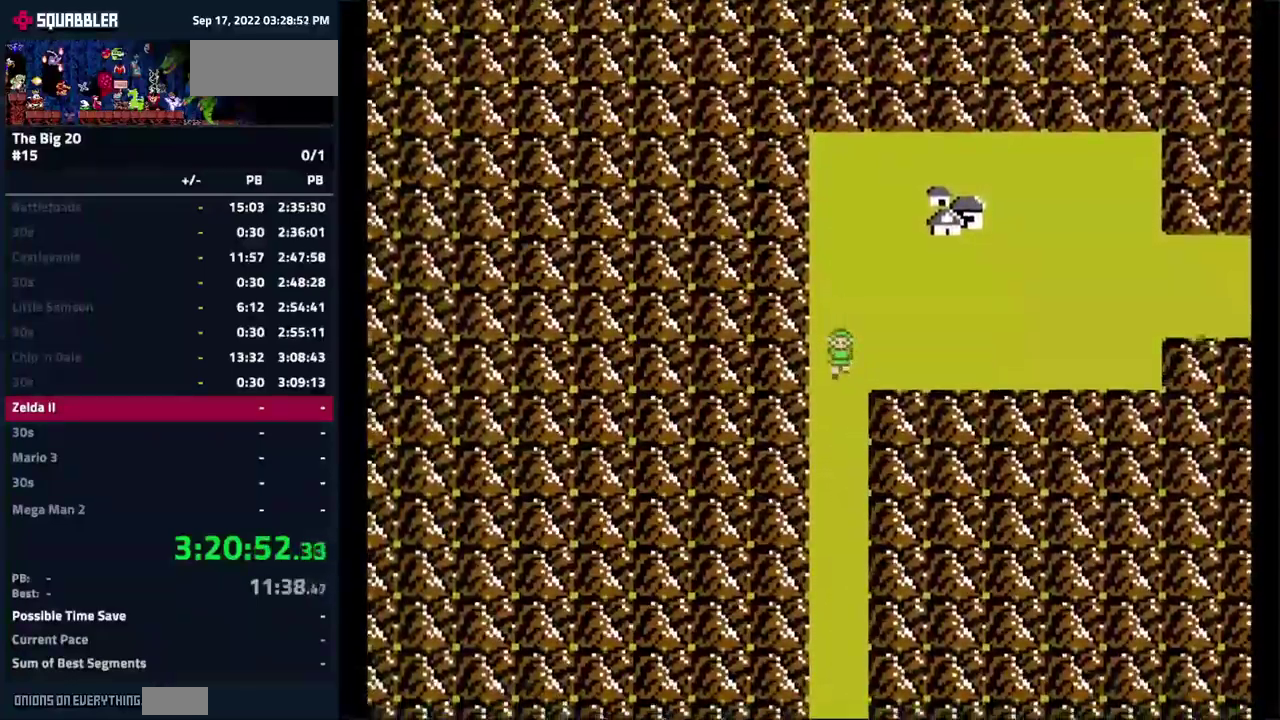
{"buttons": ["DPAD_DOWN"], "events": []}
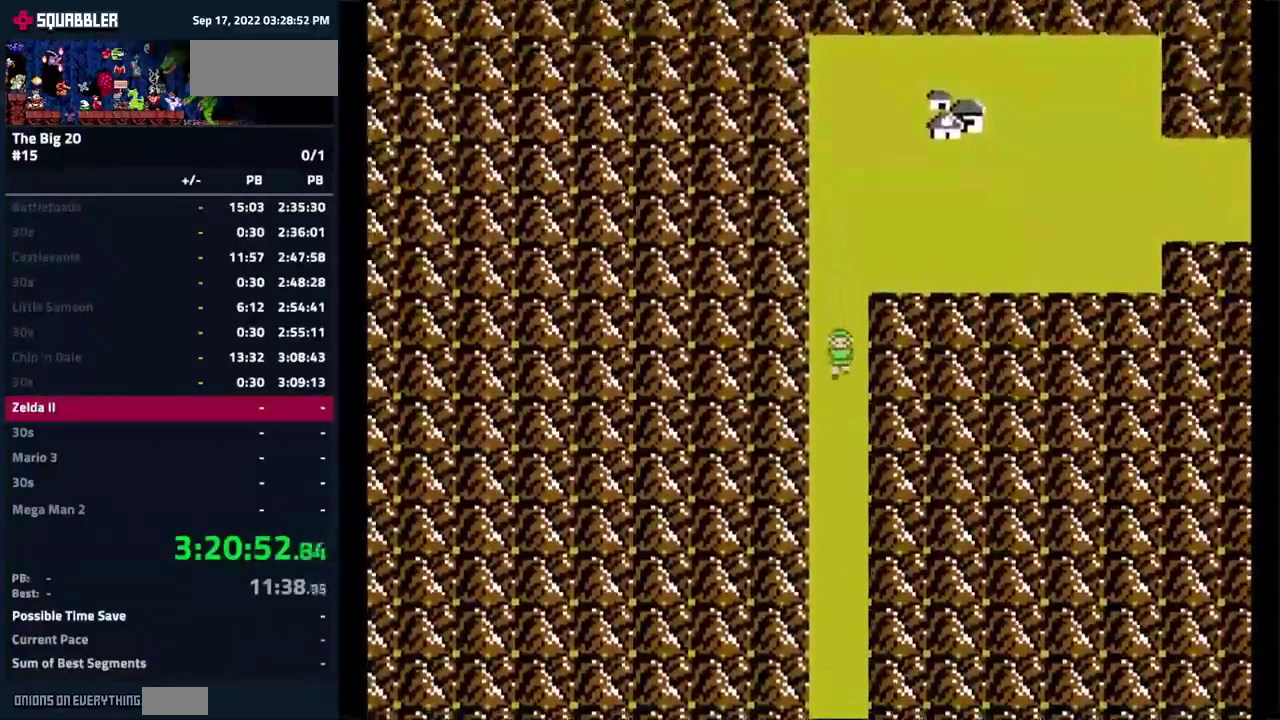
{"buttons": ["DPAD_DOWN"], "events": []}
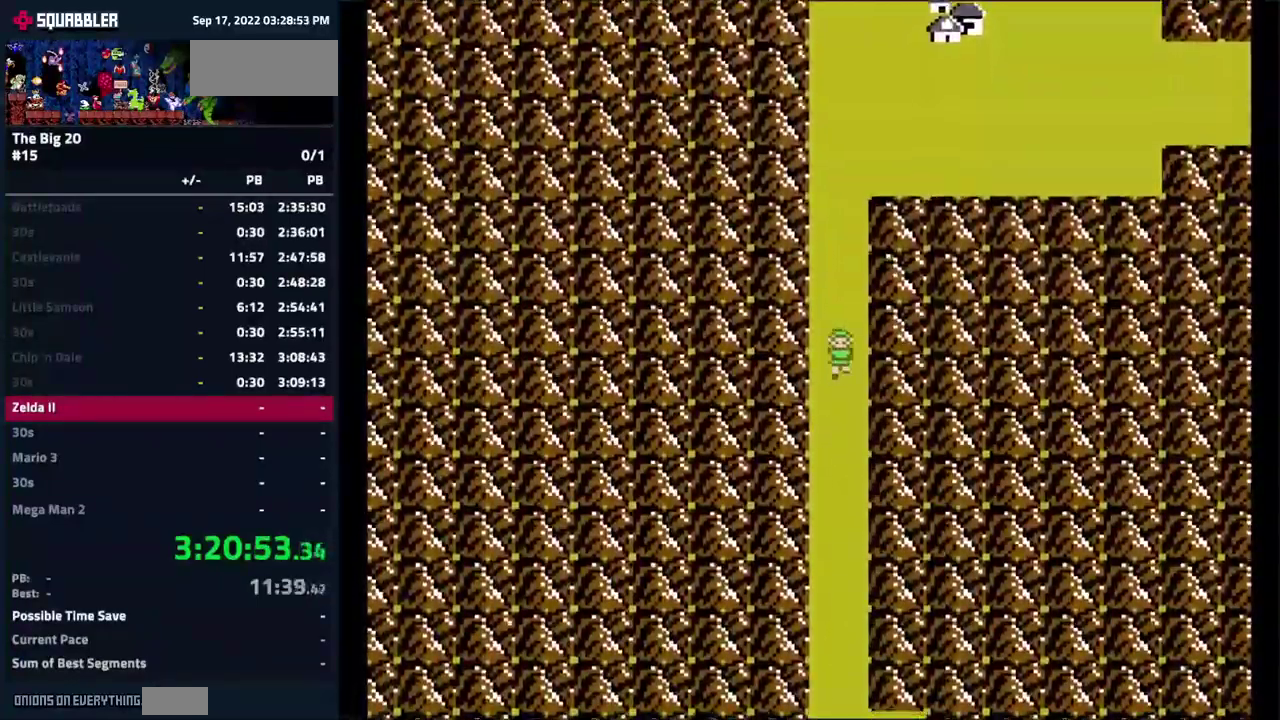
{"buttons": ["DPAD_DOWN"], "events": []}
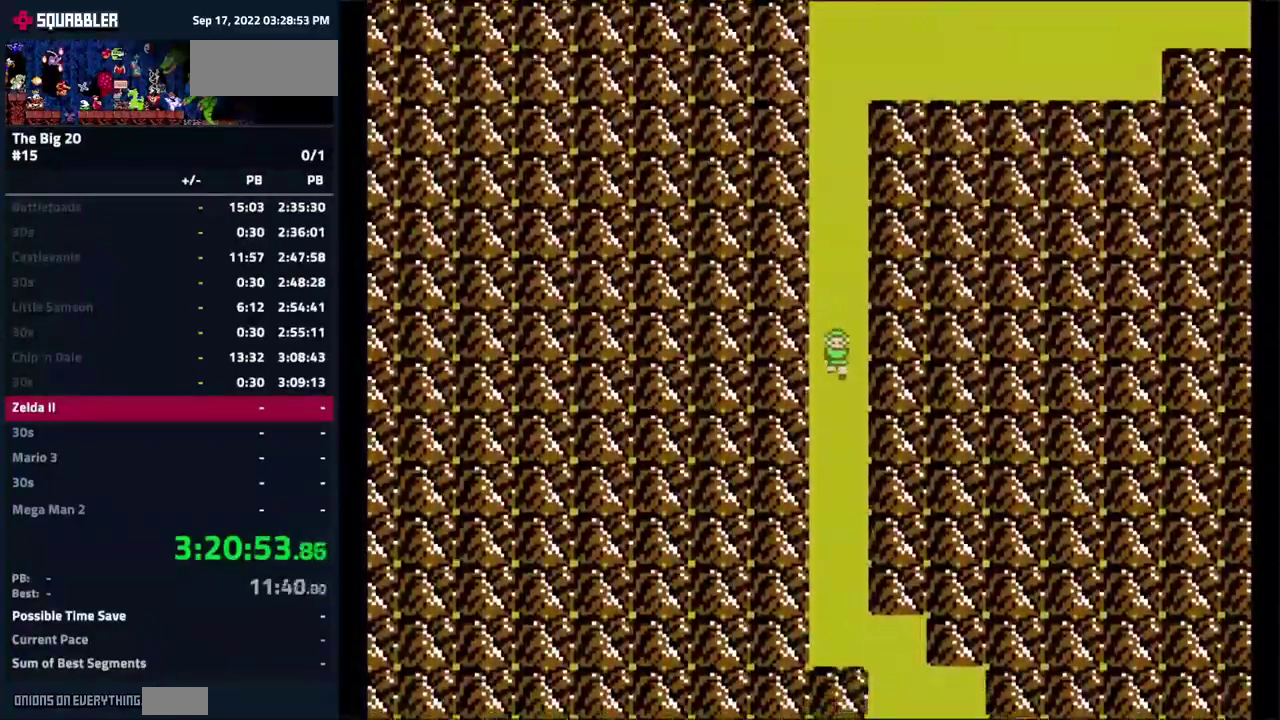
{"buttons": ["DPAD_DOWN"], "events": []}
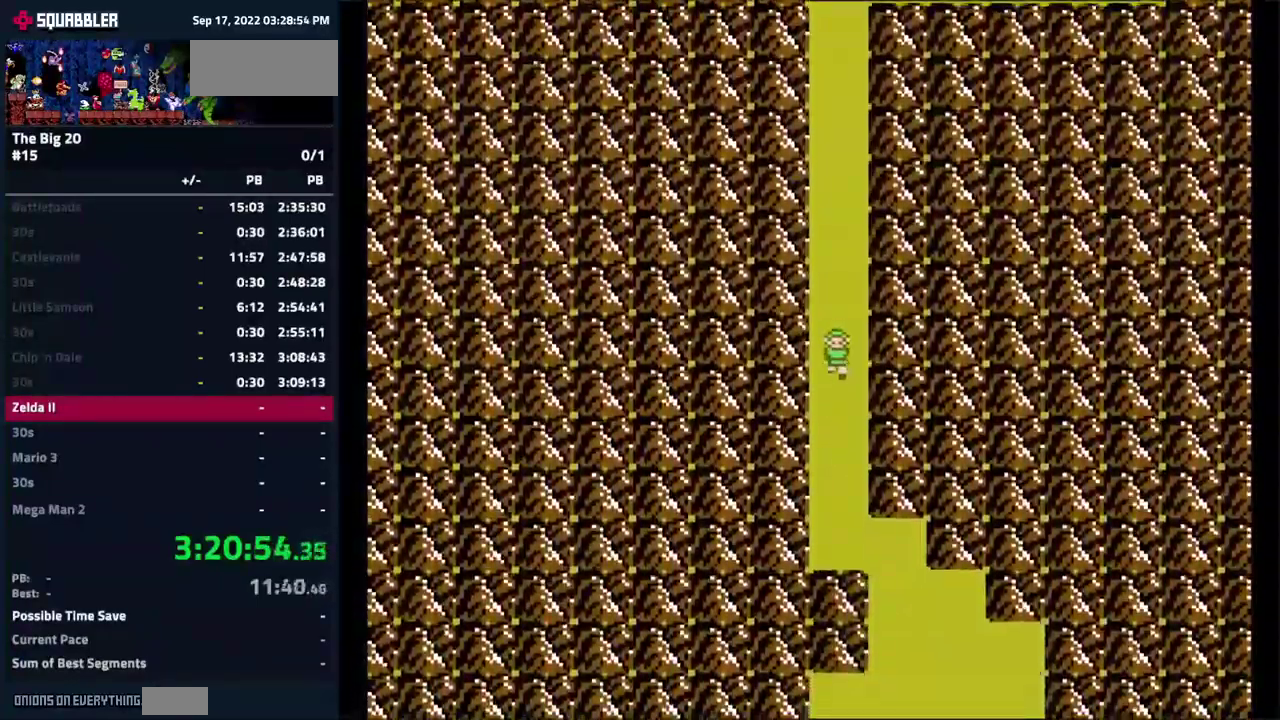
{"buttons": ["DPAD_DOWN"], "events": []}
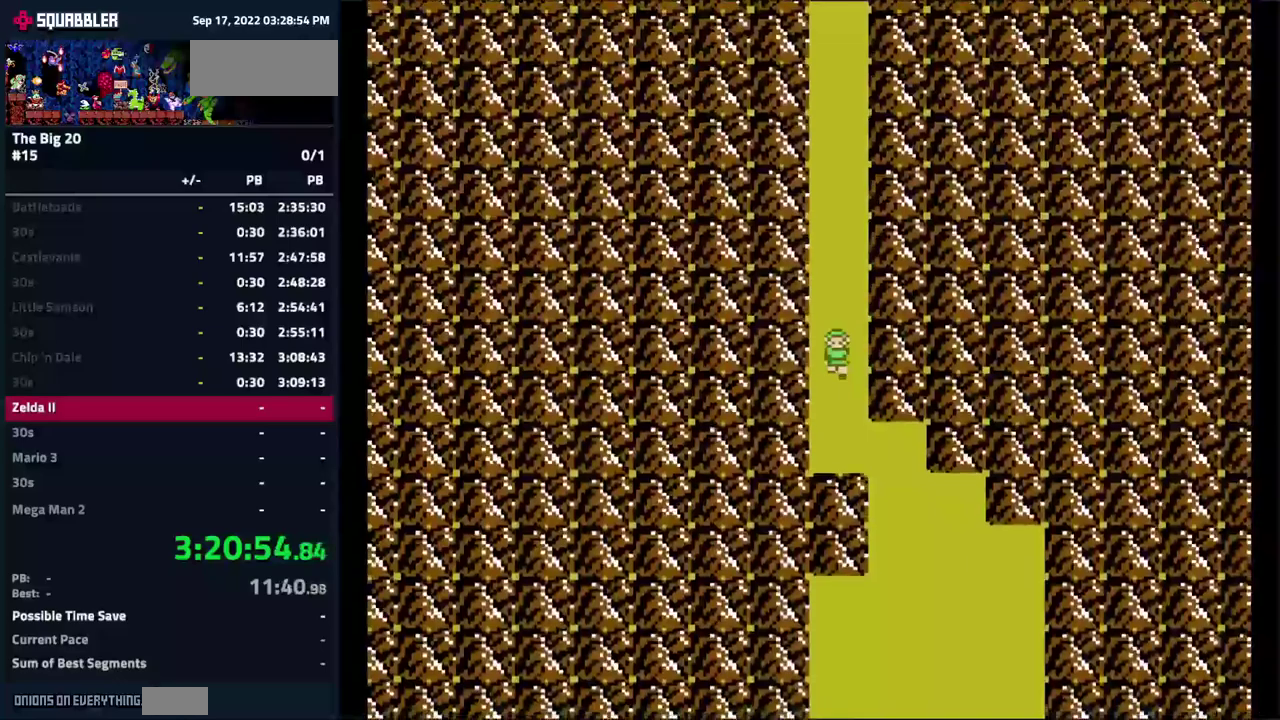
{"buttons": ["DPAD_DOWN", "DPAD_RIGHT"], "events": [[167, "DPAD_RIGHT", "down"]]}
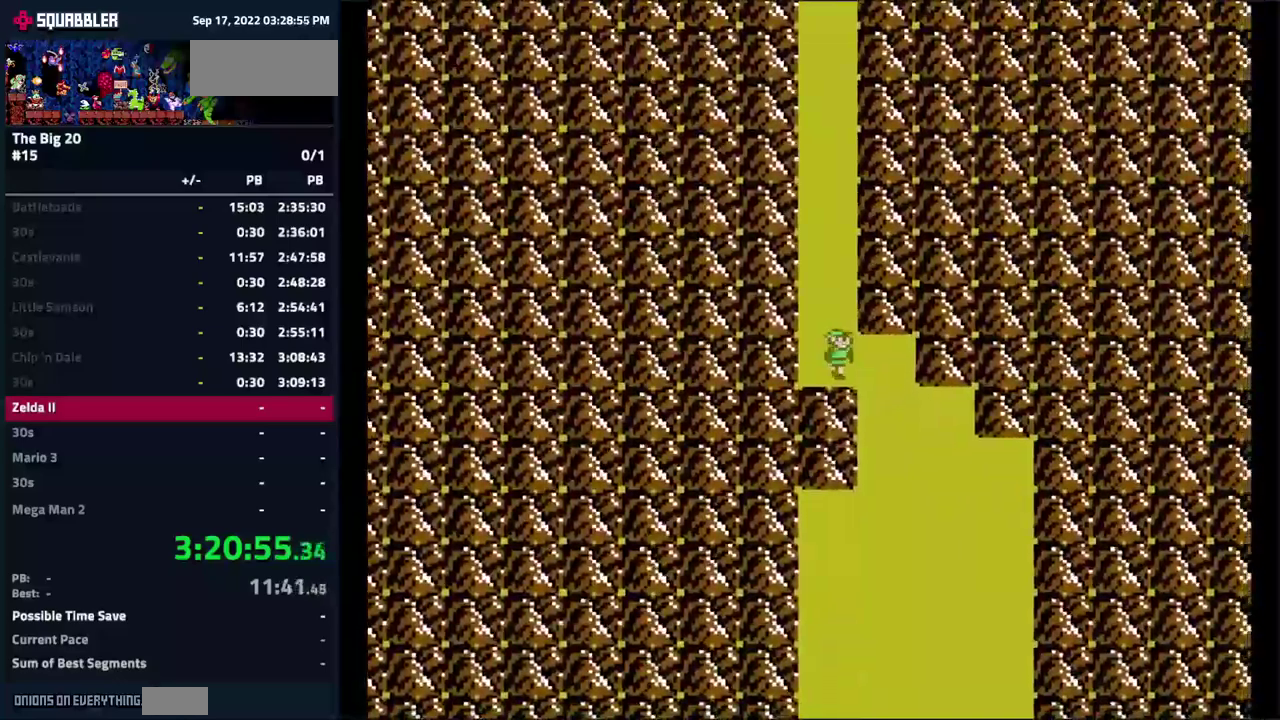
{"buttons": ["DPAD_DOWN"]}
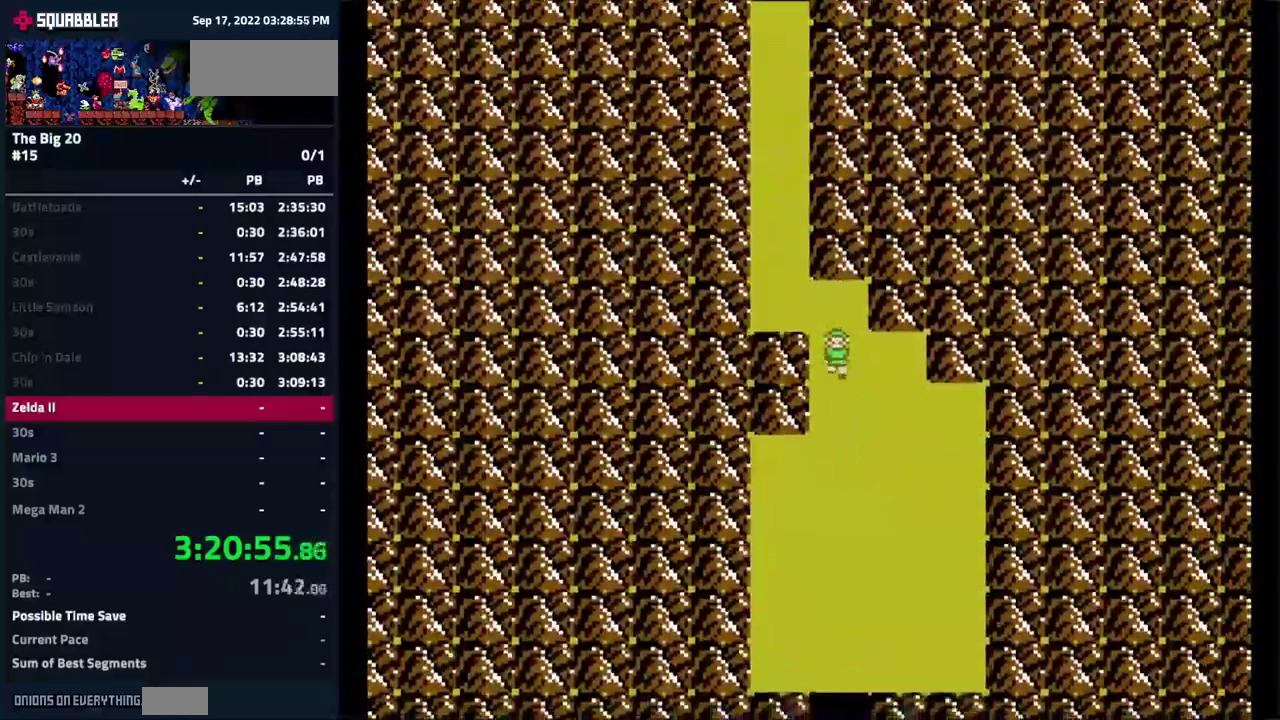
{"buttons": ["DPAD_DOWN"], "events": []}
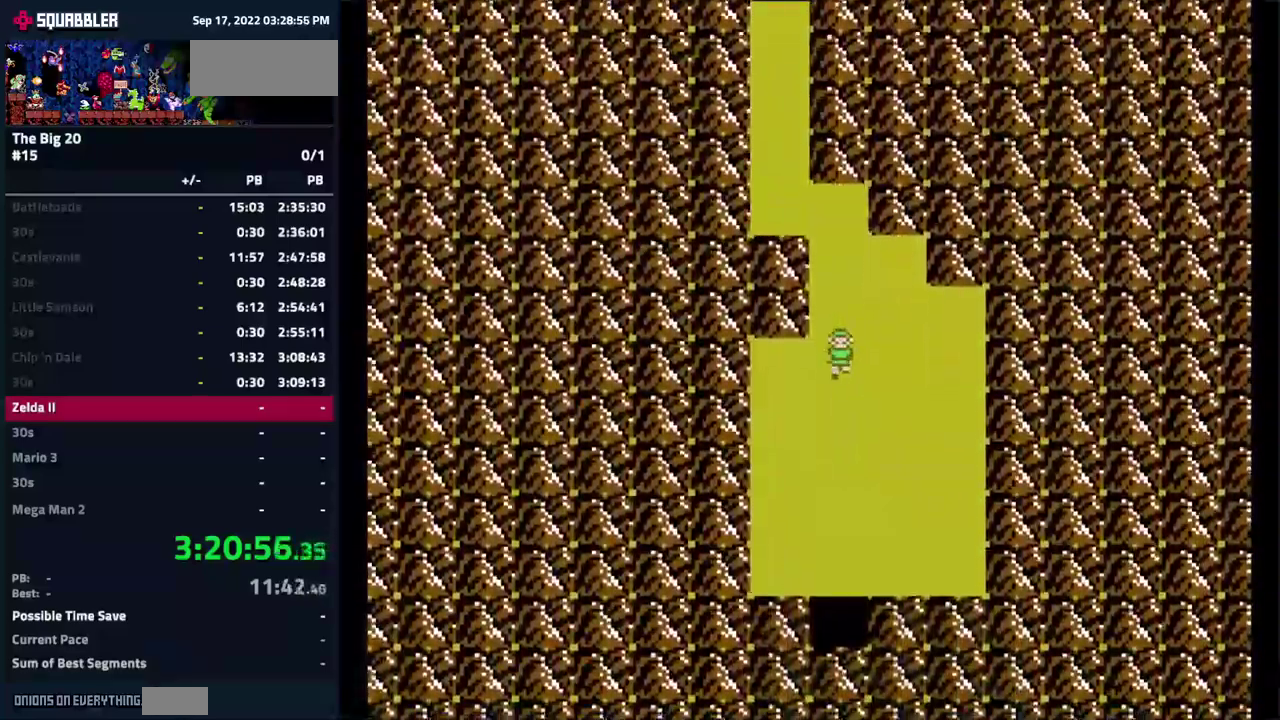
{"buttons": ["DPAD_DOWN"], "events": []}
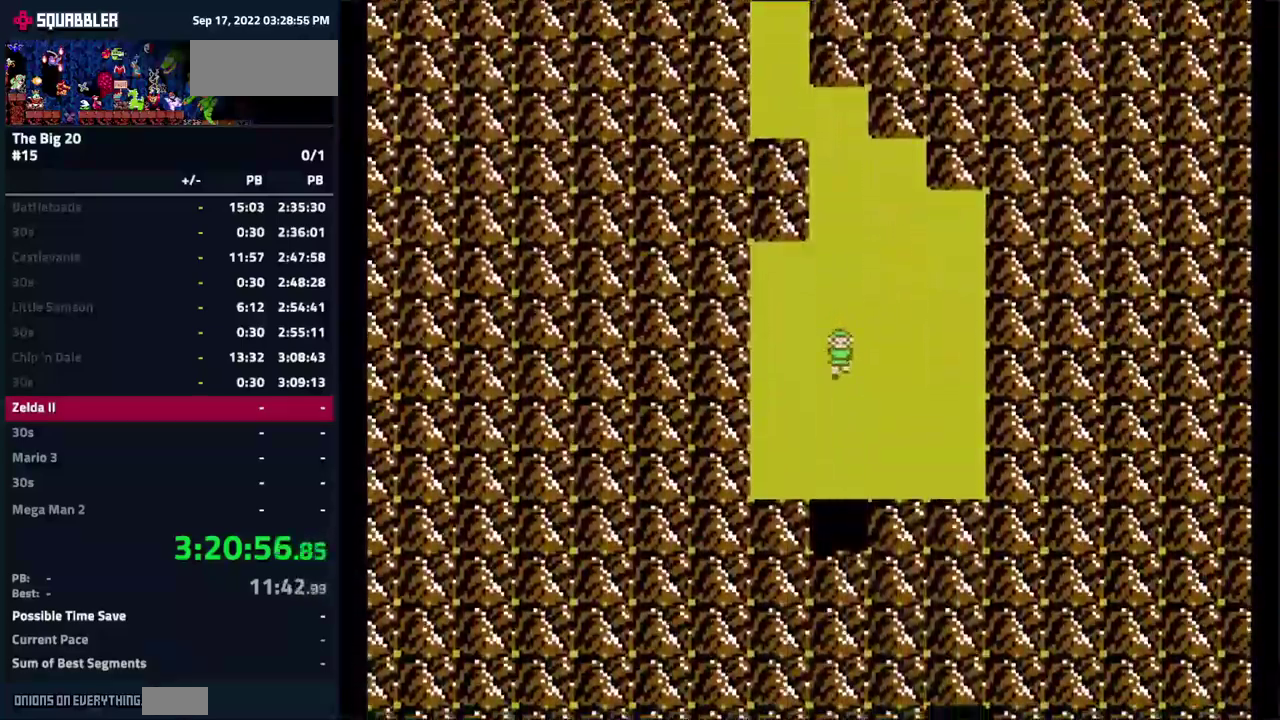
{"buttons": ["DPAD_DOWN"], "events": []}
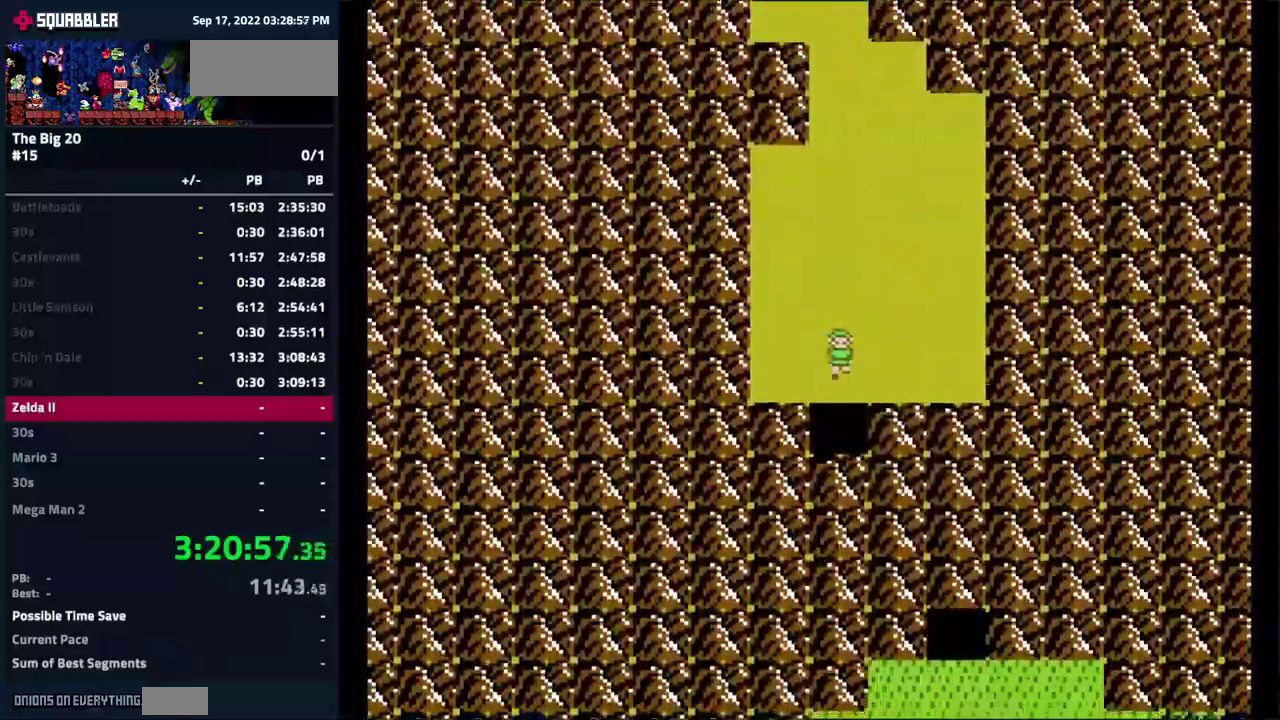
{"buttons": ["DPAD_DOWN"], "events": []}
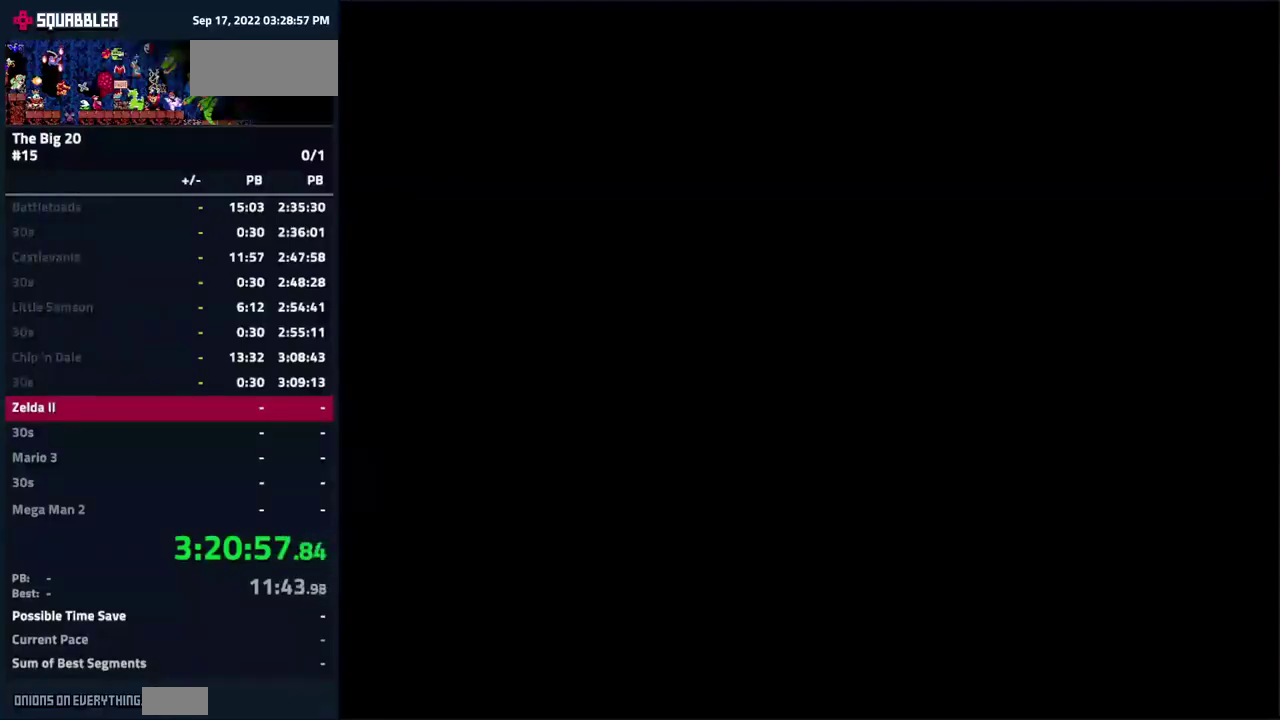
{"buttons": ["DPAD_RIGHT"], "events": [[50, "DPAD_DOWN", "up"], [250, "DPAD_RIGHT", "down"]]}
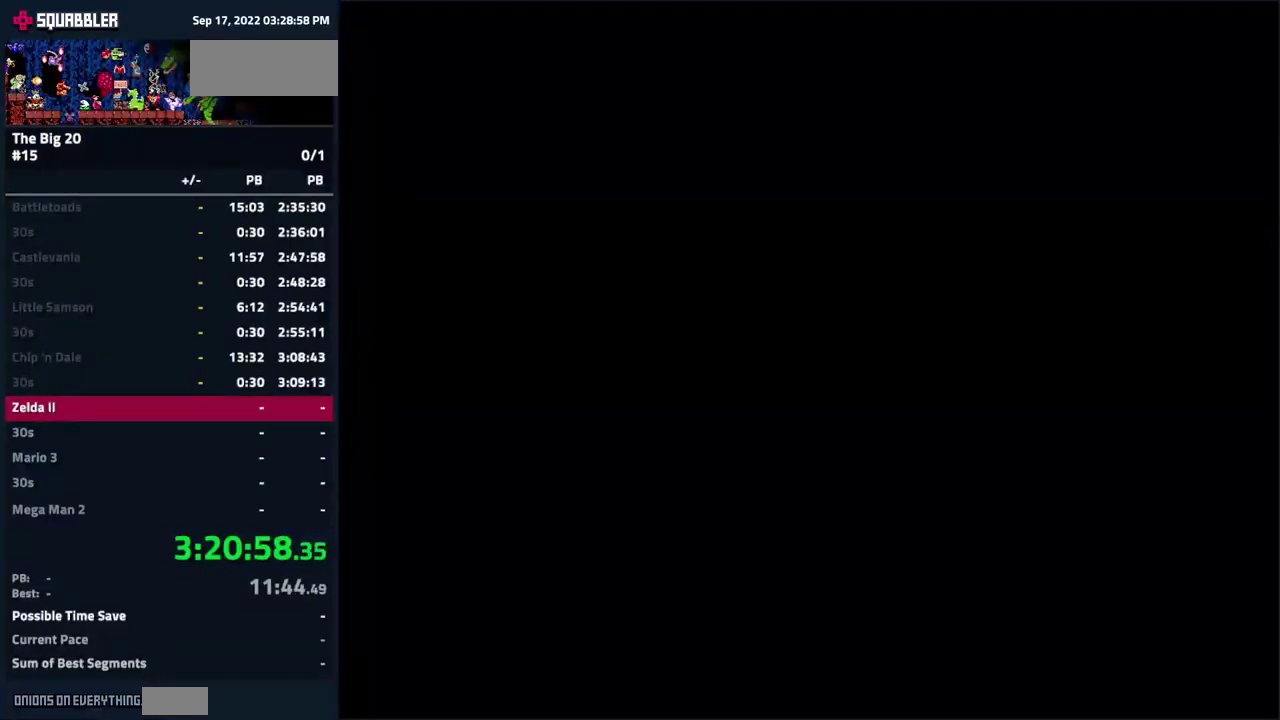
{"buttons": ["DPAD_RIGHT"], "events": []}
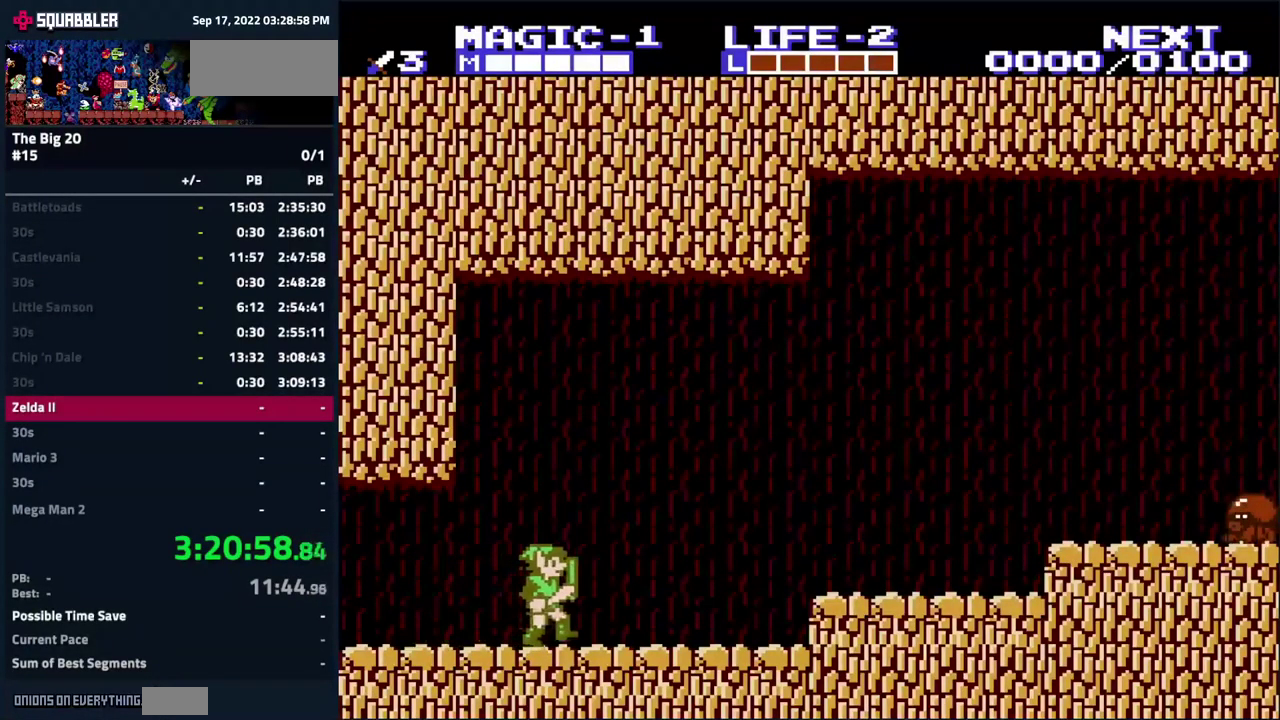
{"buttons": ["DPAD_RIGHT"], "events": [[350, "A", "down"], [484, "A", "up"]]}
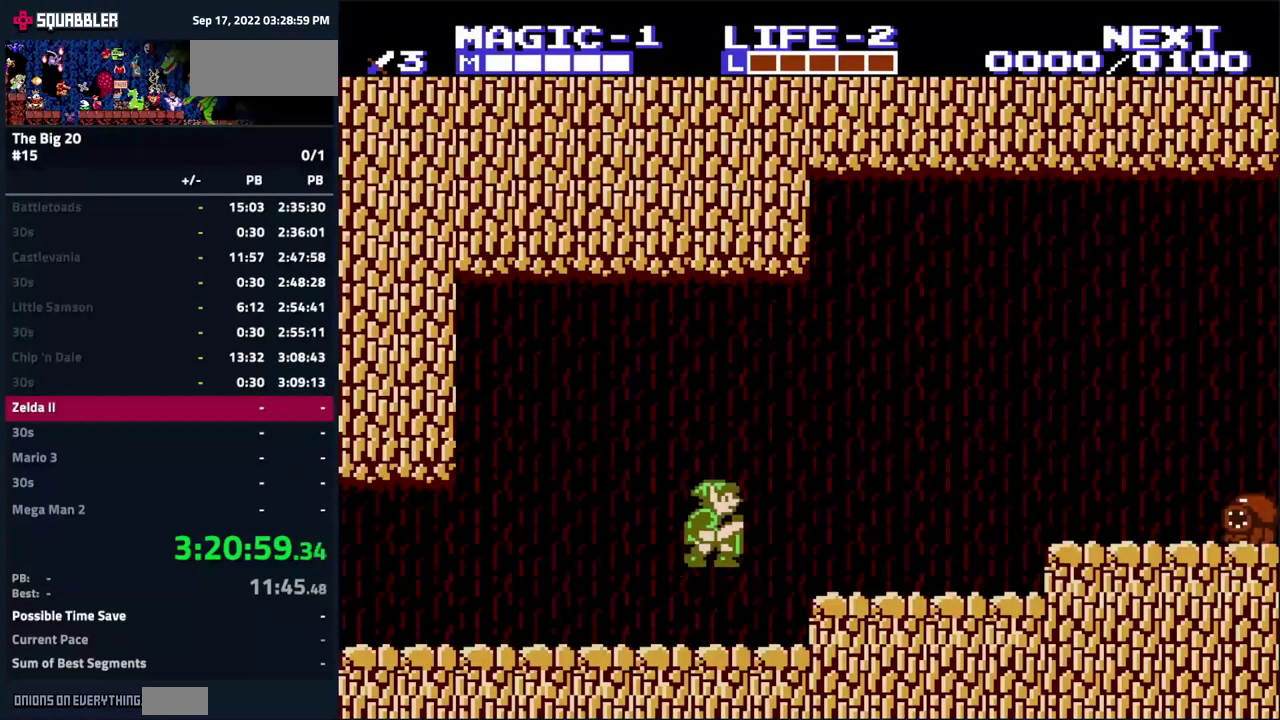
{"buttons": ["DPAD_RIGHT"], "events": []}
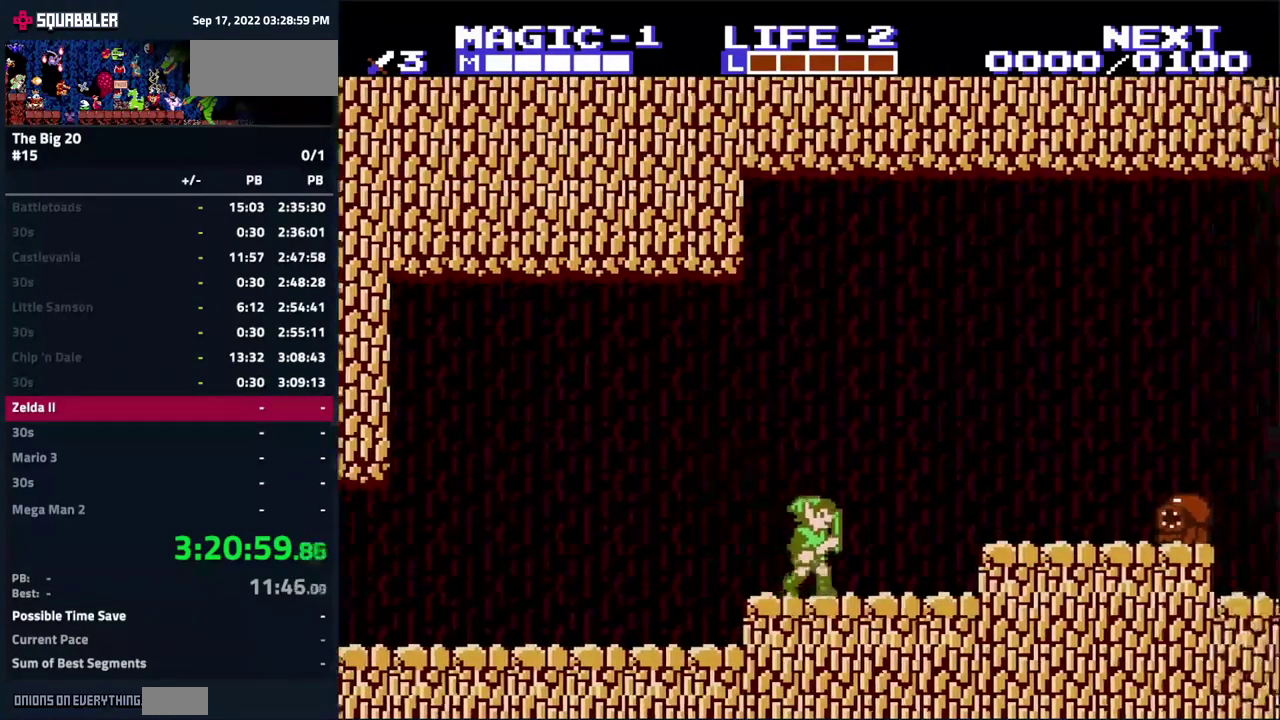
{"buttons": [], "events": [[17, "A", "down"], [301, "DPAD_RIGHT", "up"], [484, "A", "up"]]}
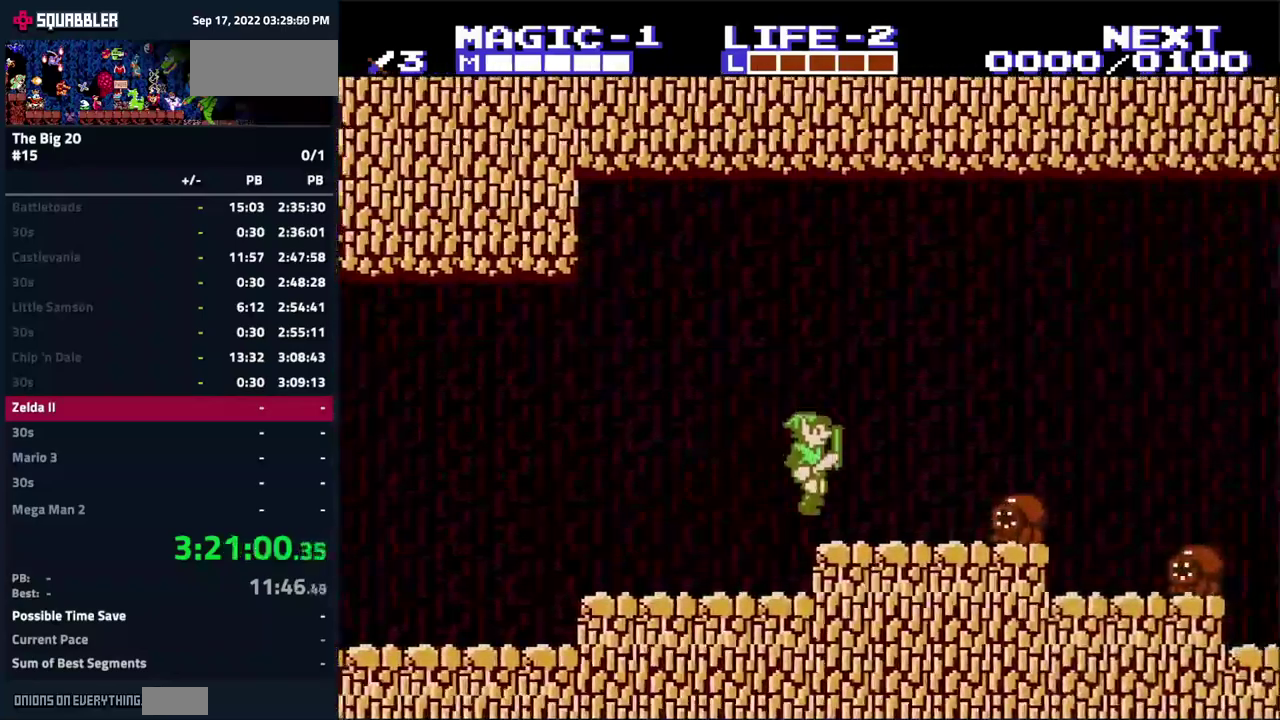
{"buttons": ["DPAD_RIGHT"], "events": [[450, "DPAD_RIGHT", "down"]]}
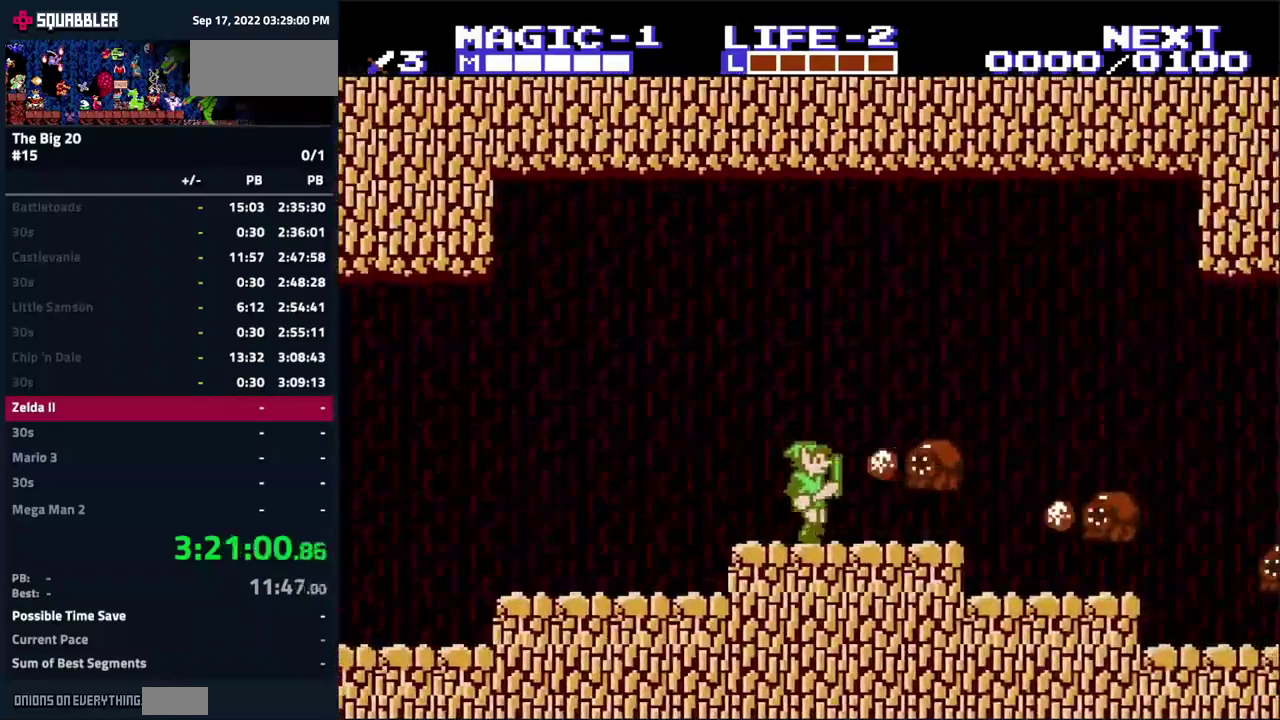
{"buttons": ["DPAD_DOWN"], "events": [[100, "DPAD_RIGHT", "up"], [183, "DPAD_DOWN", "down"], [383, "B", "down"], [500, "B", "up"]]}
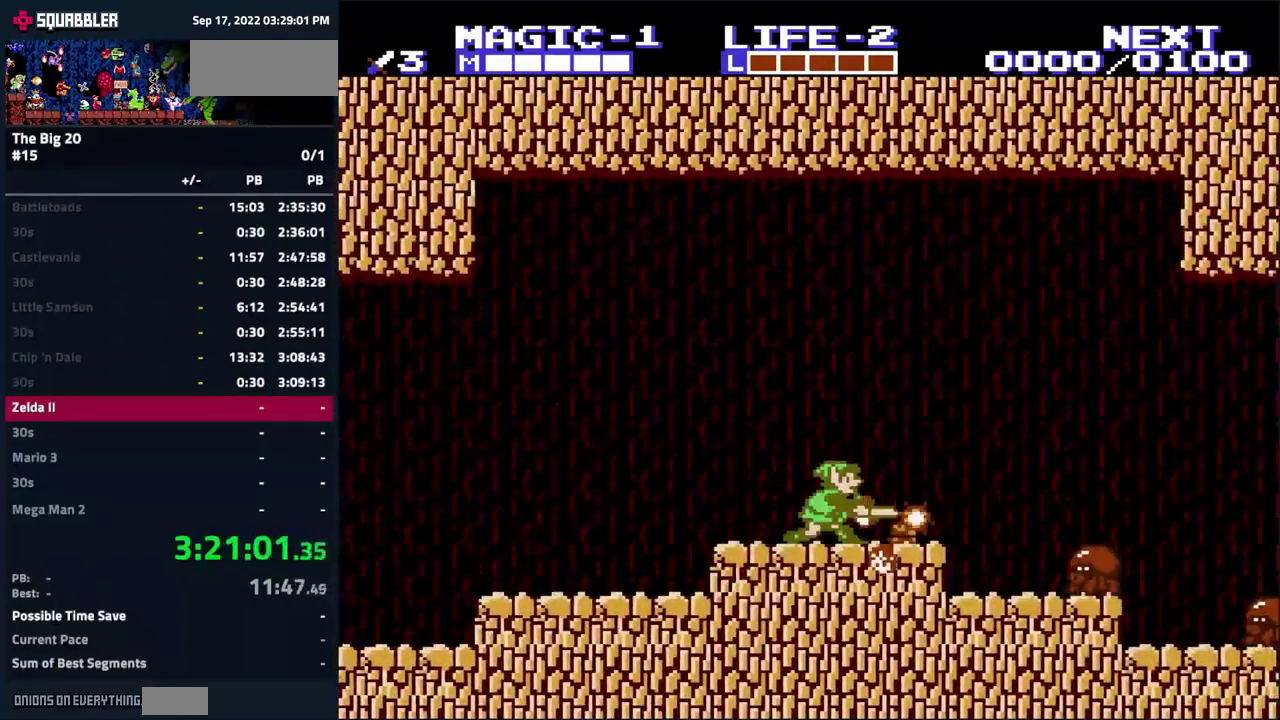
{"buttons": ["DPAD_RIGHT"], "events": [[250, "DPAD_DOWN", "up"], [316, "DPAD_RIGHT", "down"]]}
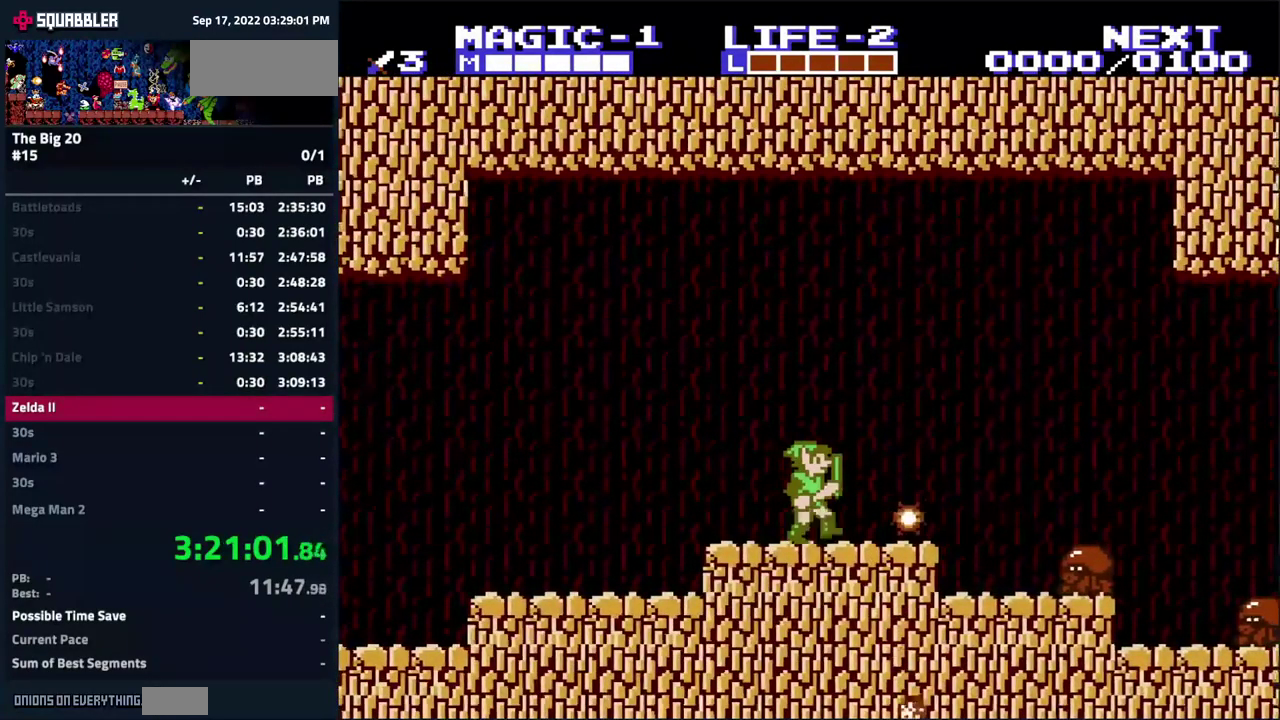
{"buttons": [], "events": [[400, "DPAD_RIGHT", "up"]]}
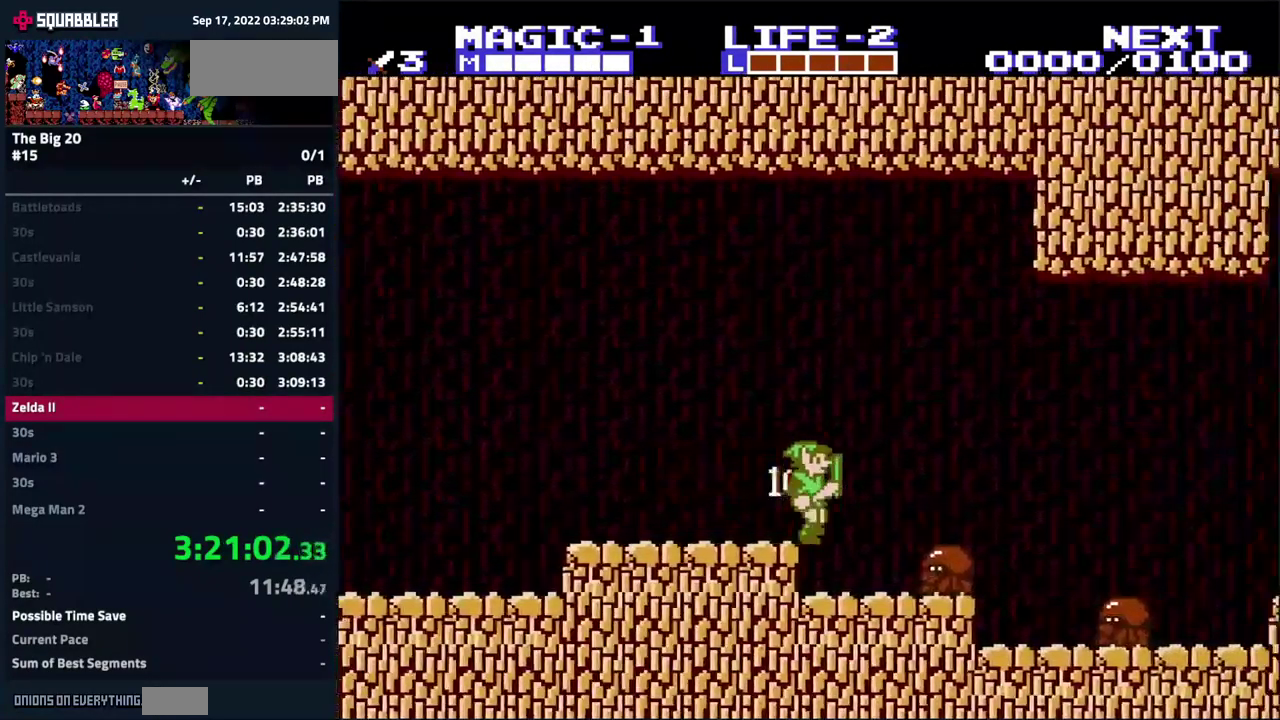
{"buttons": [], "events": [[266, "DPAD_RIGHT", "down"], [366, "DPAD_RIGHT", "up"]]}
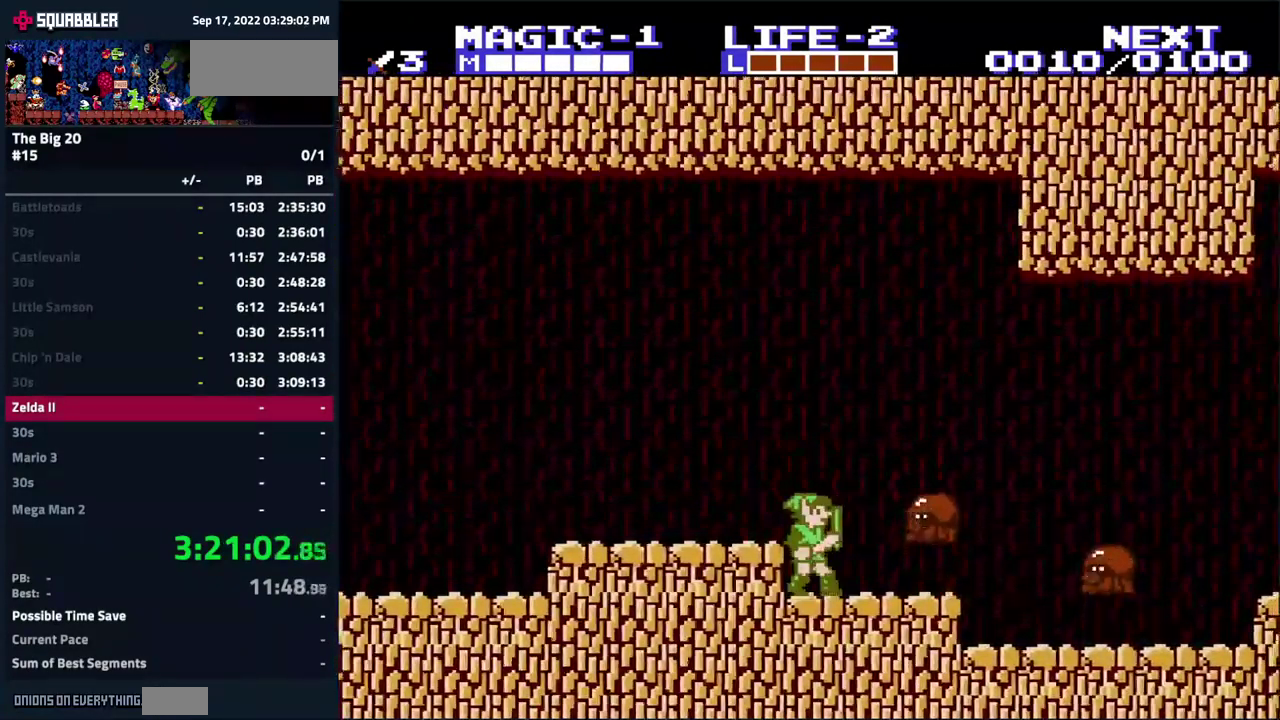
{"buttons": ["DPAD_DOWN"], "events": [[183, "DPAD_RIGHT", "down"], [283, "DPAD_RIGHT", "up"], [366, "DPAD_DOWN", "down"]]}
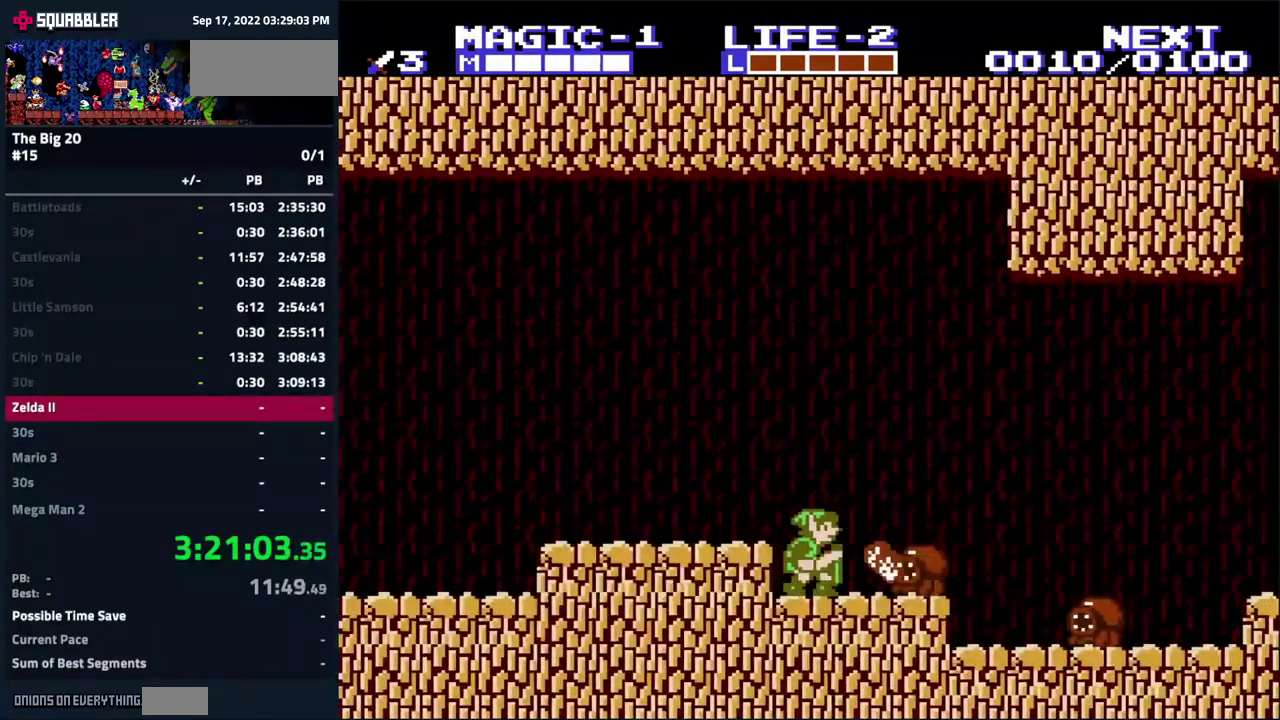
{"buttons": ["DPAD_RIGHT"], "events": [[166, "B", "down"], [266, "B", "up"], [450, "DPAD_DOWN", "up"], [466, "DPAD_RIGHT", "down"]]}
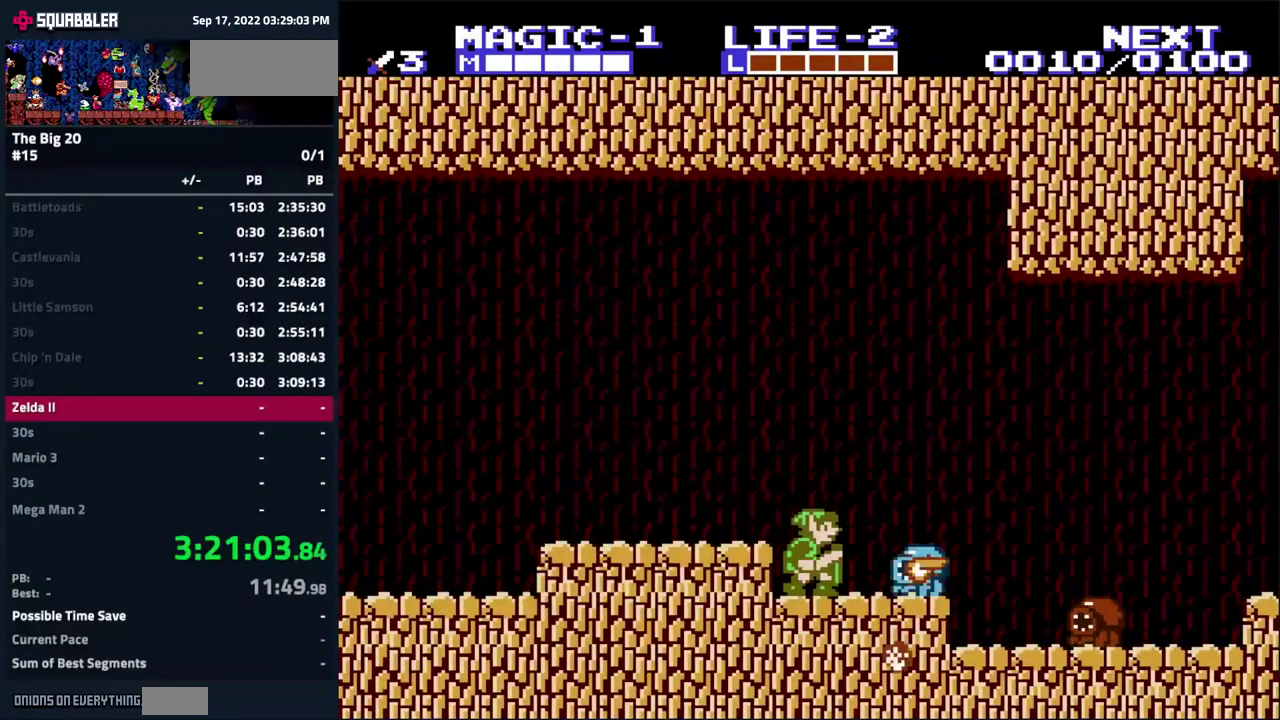
{"buttons": ["DPAD_RIGHT"], "events": []}